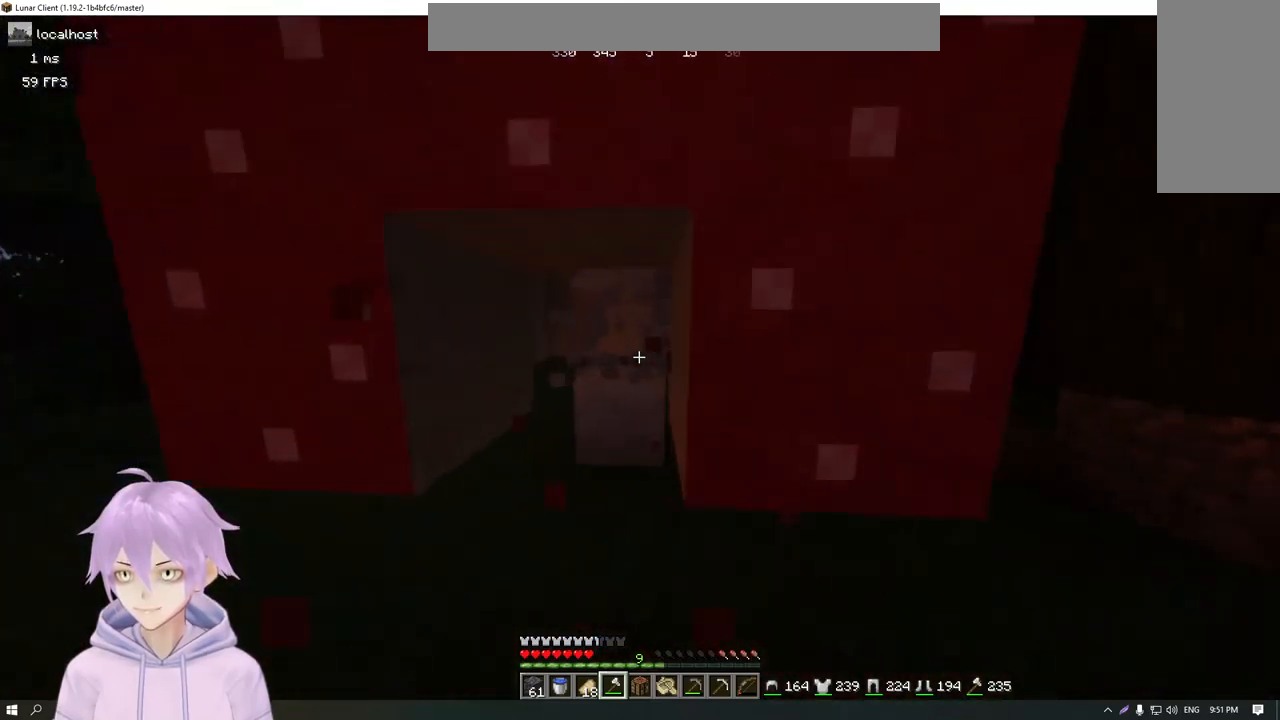
Gameplay with keyboard and mouse; each line is a JSON object with the keys and mouse buttons held at the frame after it. "events" lists presses ("down") and releases ("up") of "a", "d", "s", "w", "mouse_left" and "mouse_right" between this image and that frame as [ms after this image, input, new state], when the widget could be followed in between. "mouse_left", "mouse_right" = the "left", "right" buttons of the "mouse" list. No other keys are recorded. Fast repeated clicks can show as one long hold. Mouse movement is not recorded.
{"keys": ["w"], "mouse": [], "events": [[217, "w", "up"], [467, "w", "down"], [501, "mouse_left", "up"]]}
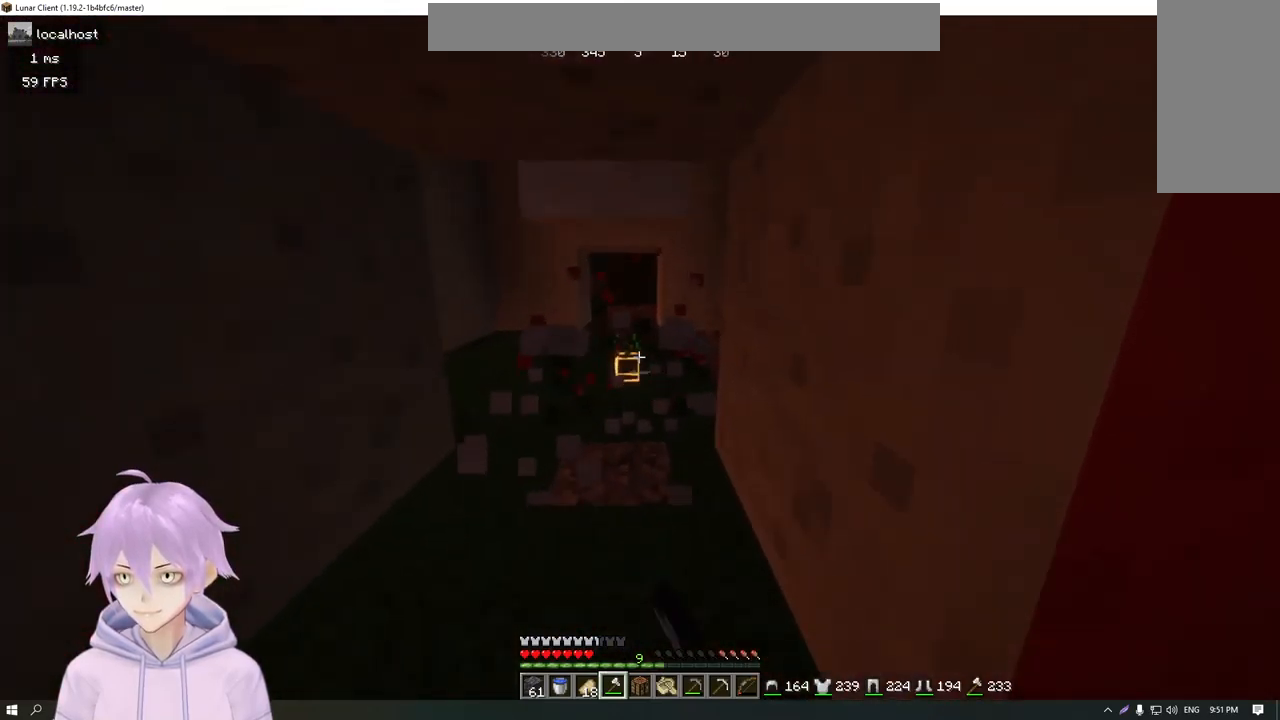
{"keys": [], "mouse": ["left"], "events": [[283, "mouse_left", "down"], [450, "w", "up"]]}
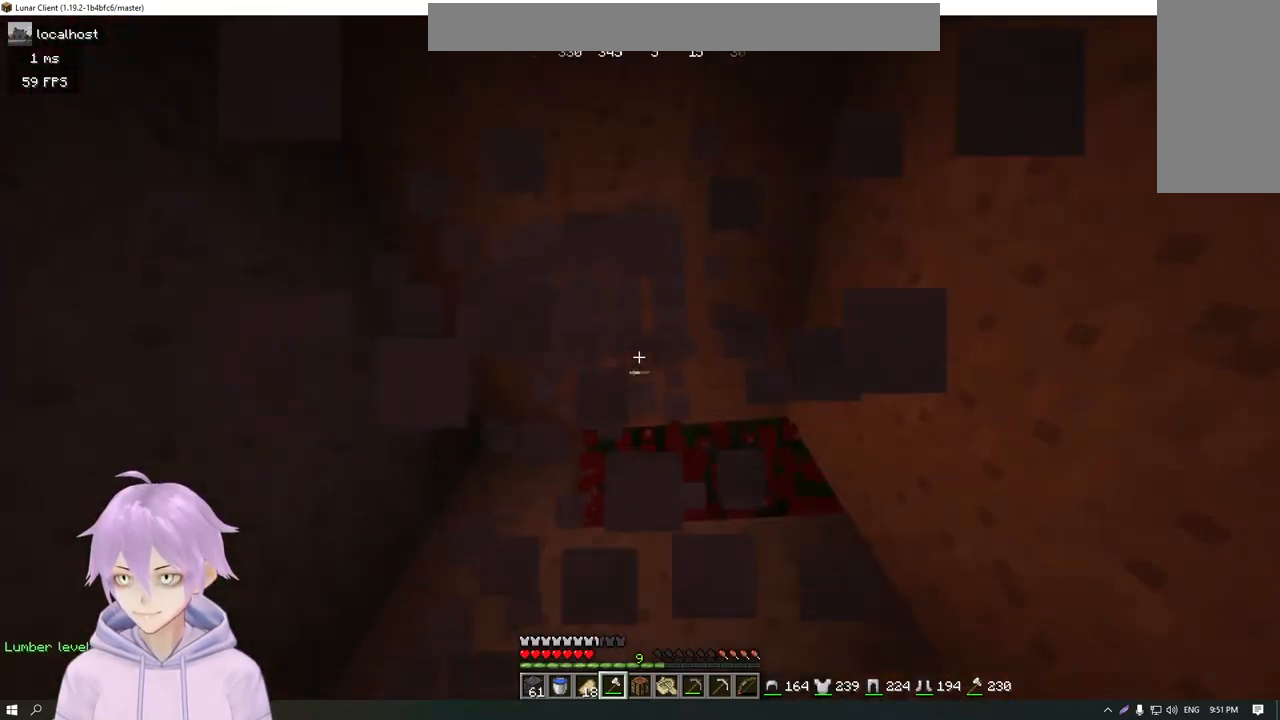
{"keys": [], "mouse": [], "events": [[384, "mouse_left", "up"]]}
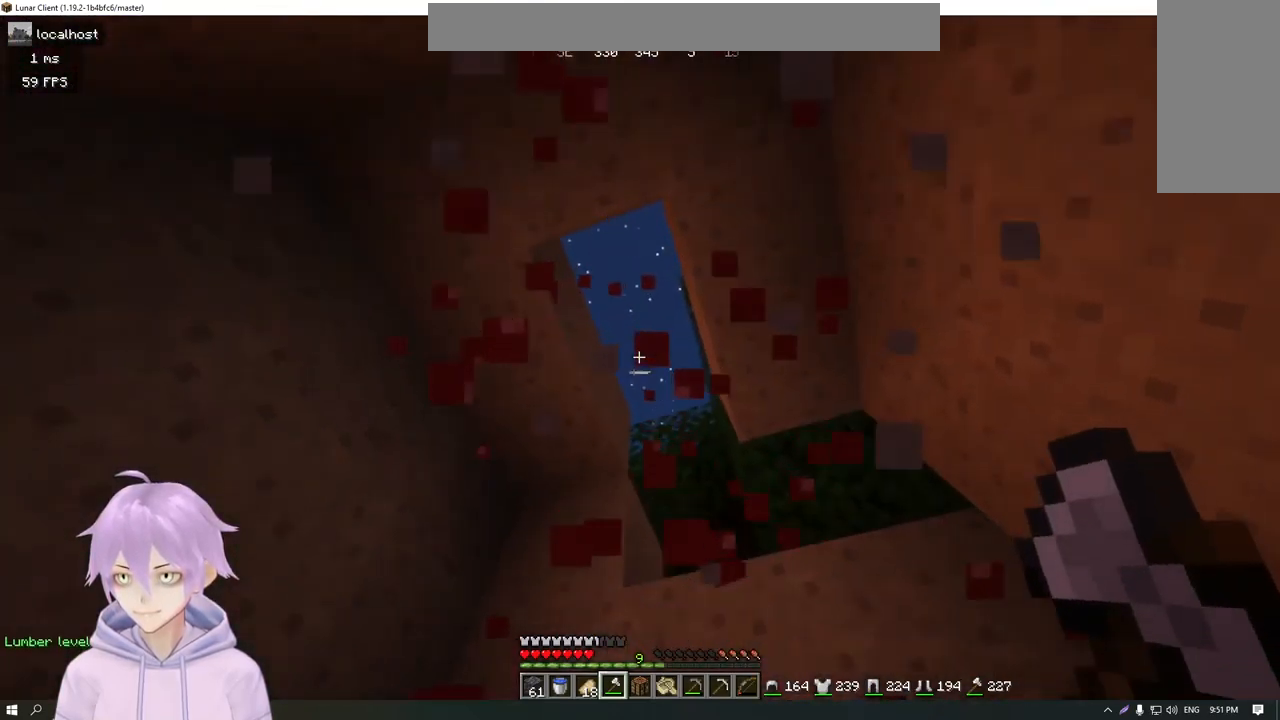
{"keys": [], "mouse": [], "events": [[283, "w", "down"], [484, "w", "up"]]}
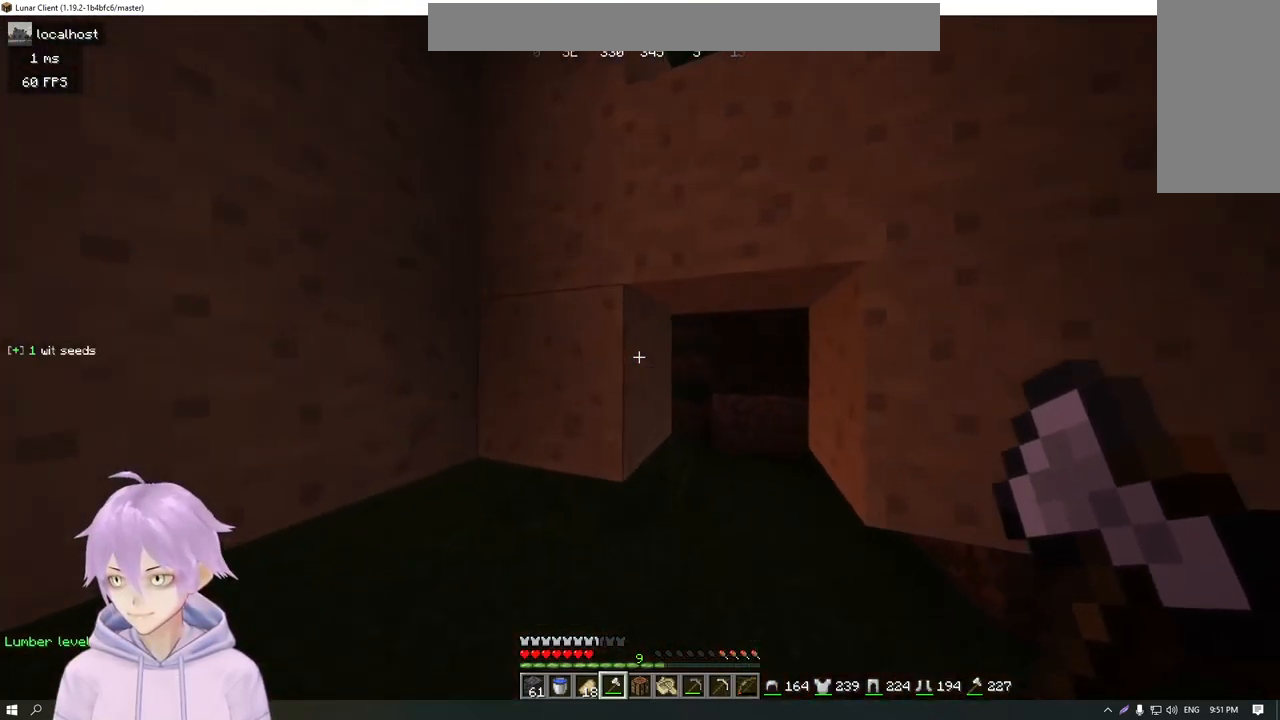
{"keys": [], "mouse": ["left"], "events": [[134, "mouse_left", "down"]]}
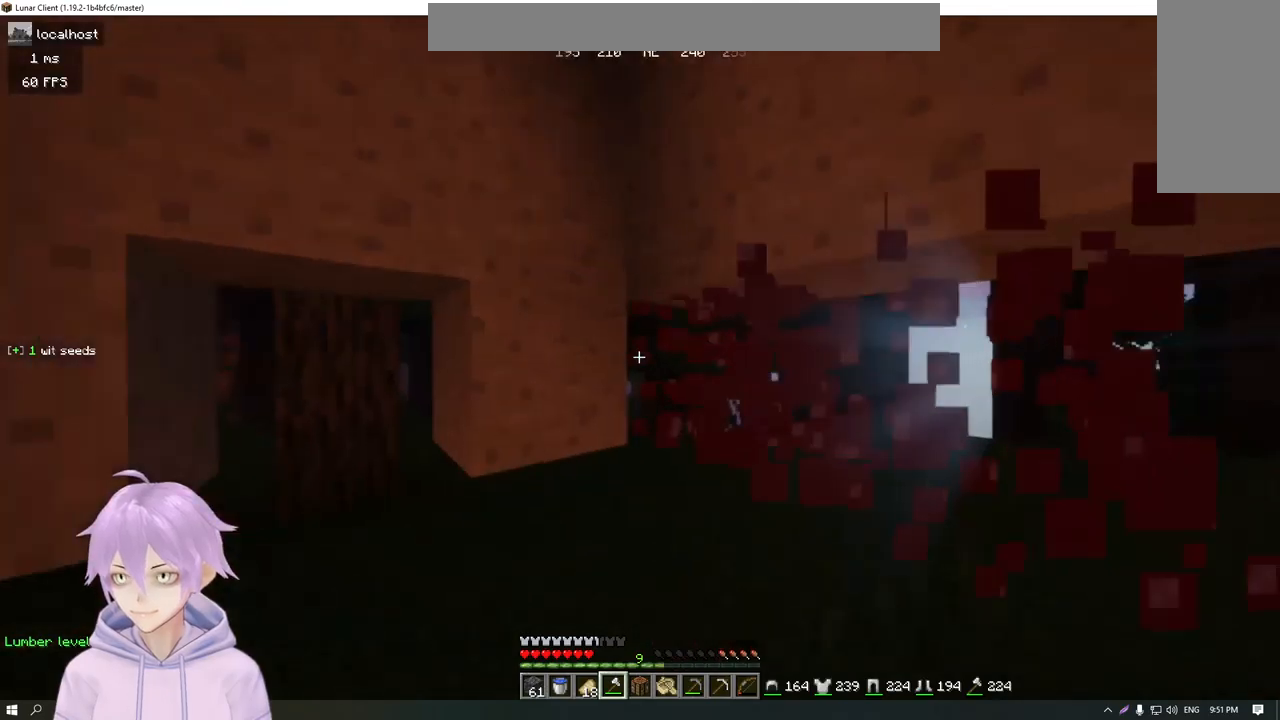
{"keys": [], "mouse": ["left"], "events": []}
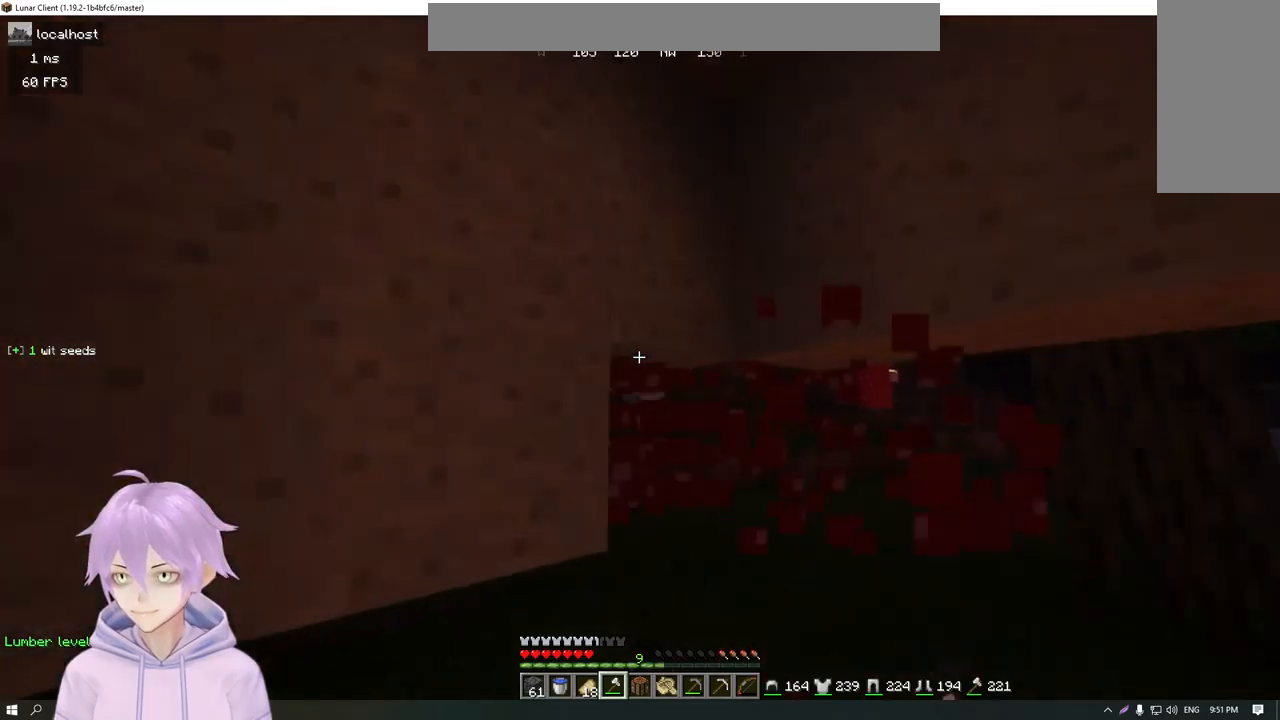
{"keys": [], "mouse": ["left"], "events": []}
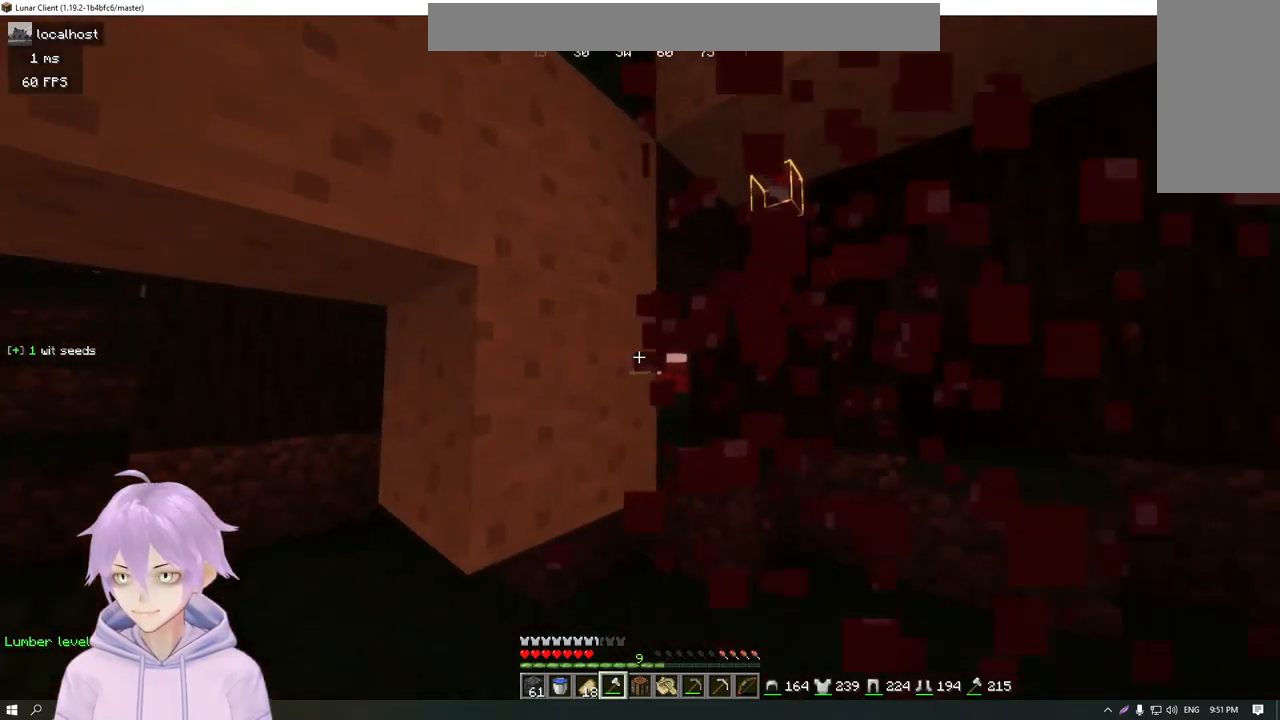
{"keys": [], "mouse": ["left"], "events": []}
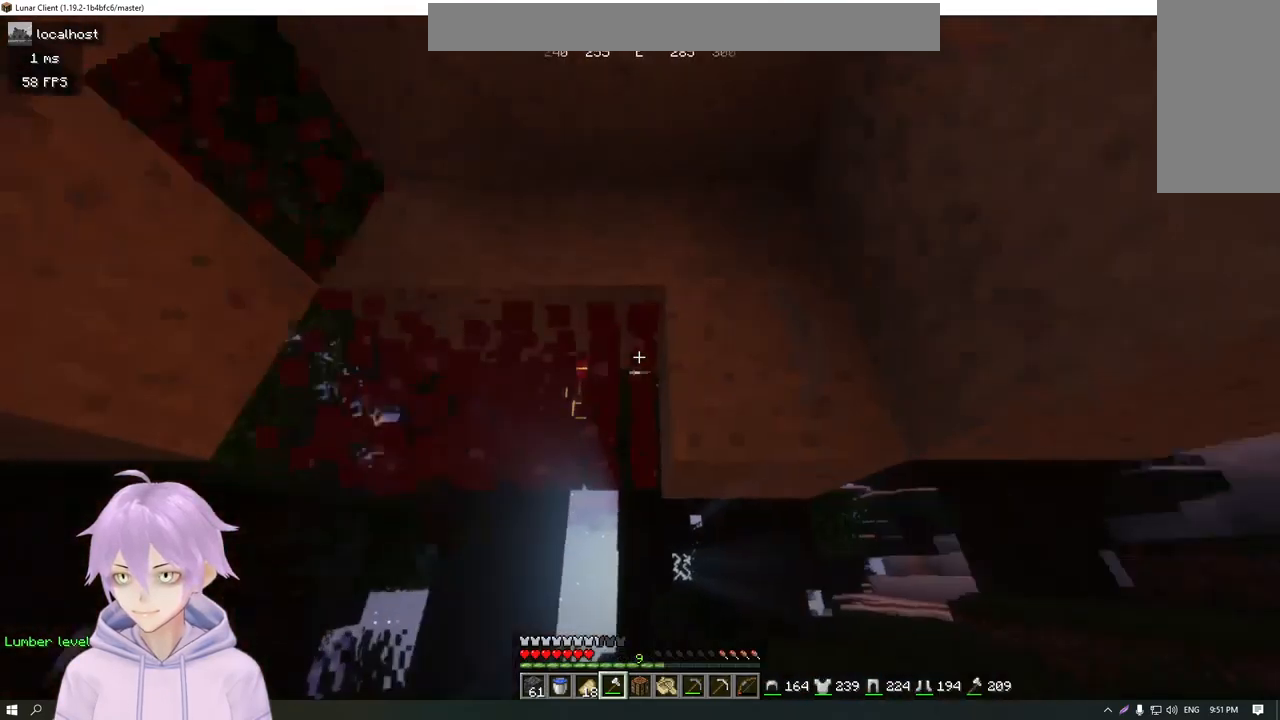
{"keys": [], "mouse": ["left"], "events": []}
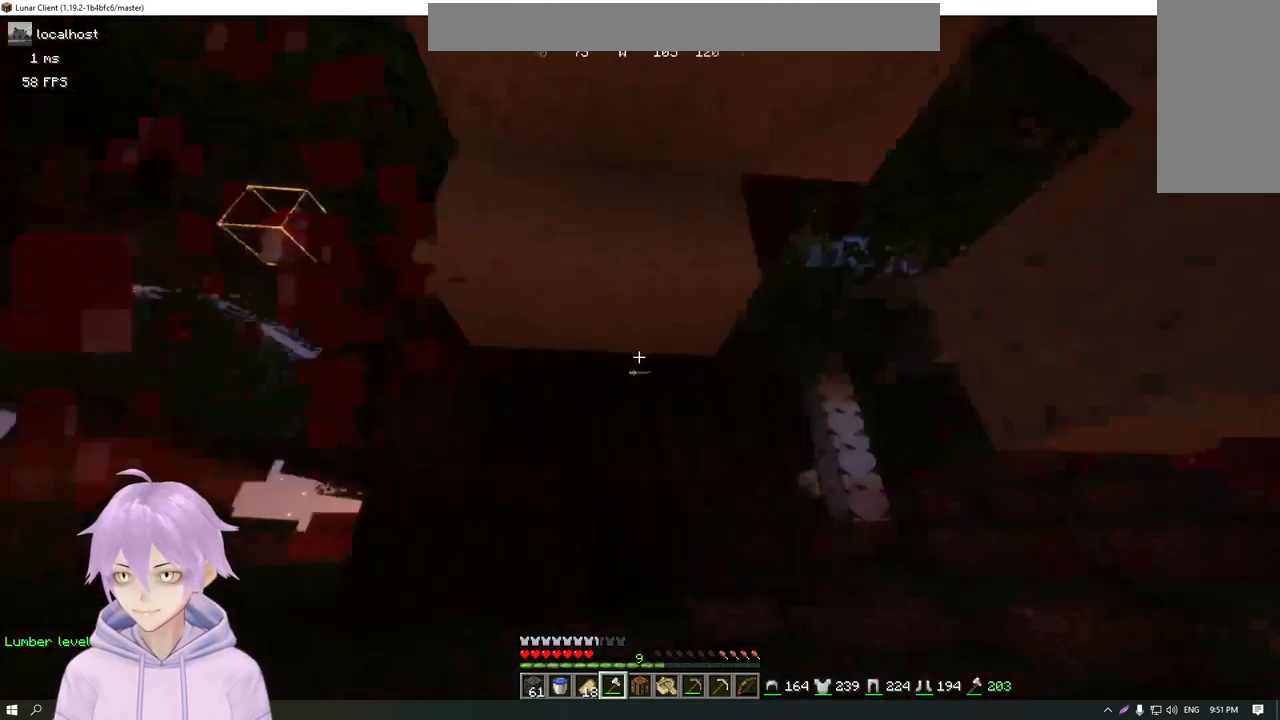
{"keys": [], "mouse": ["left"], "events": []}
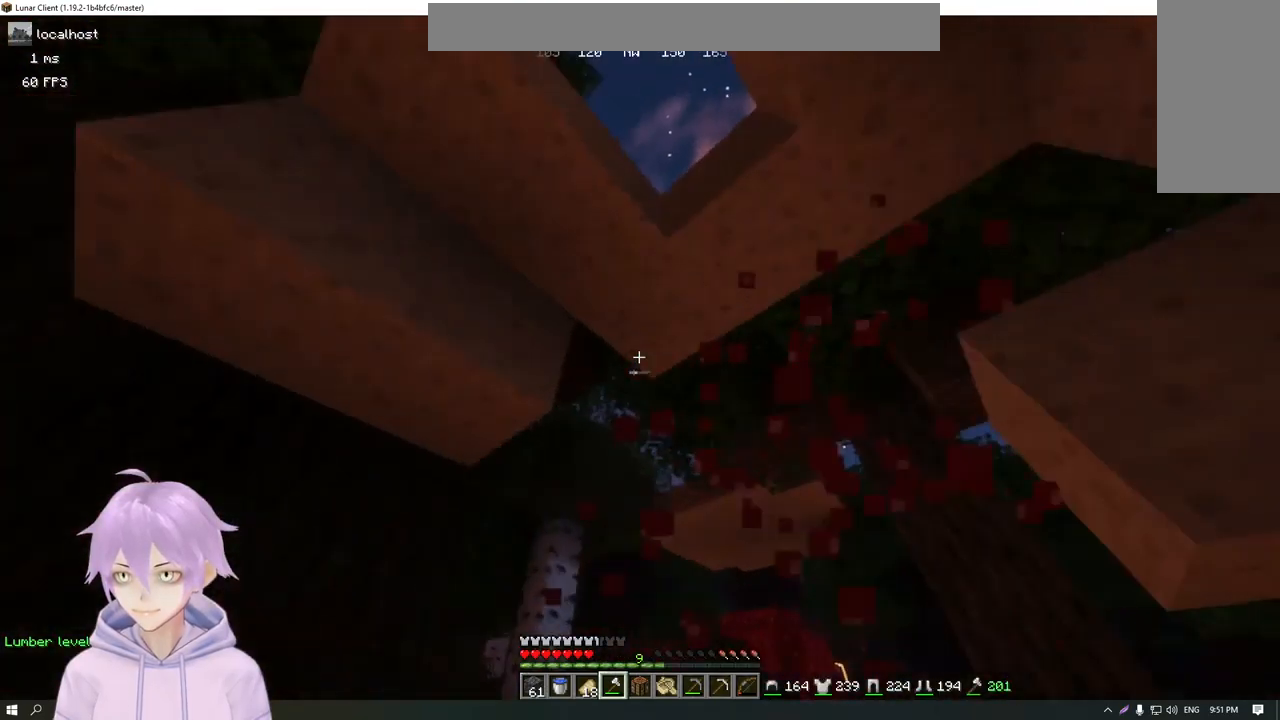
{"keys": [], "mouse": ["left"], "events": []}
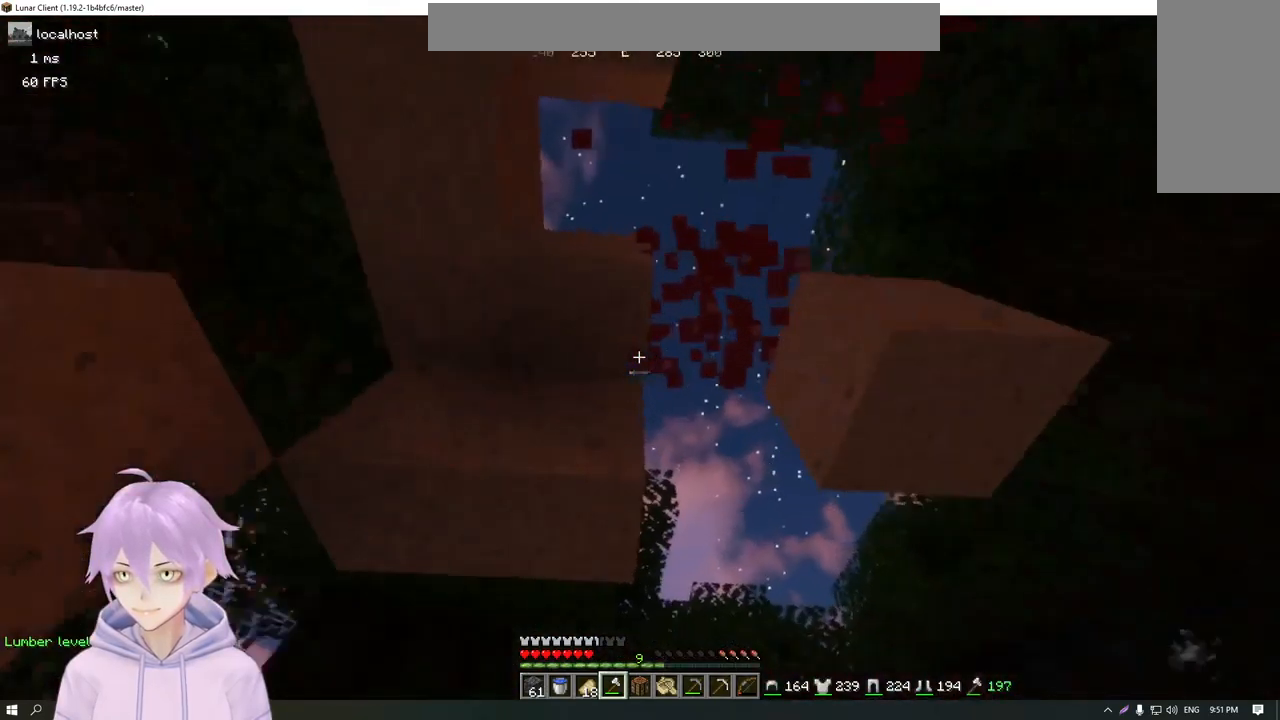
{"keys": [], "mouse": ["left"], "events": []}
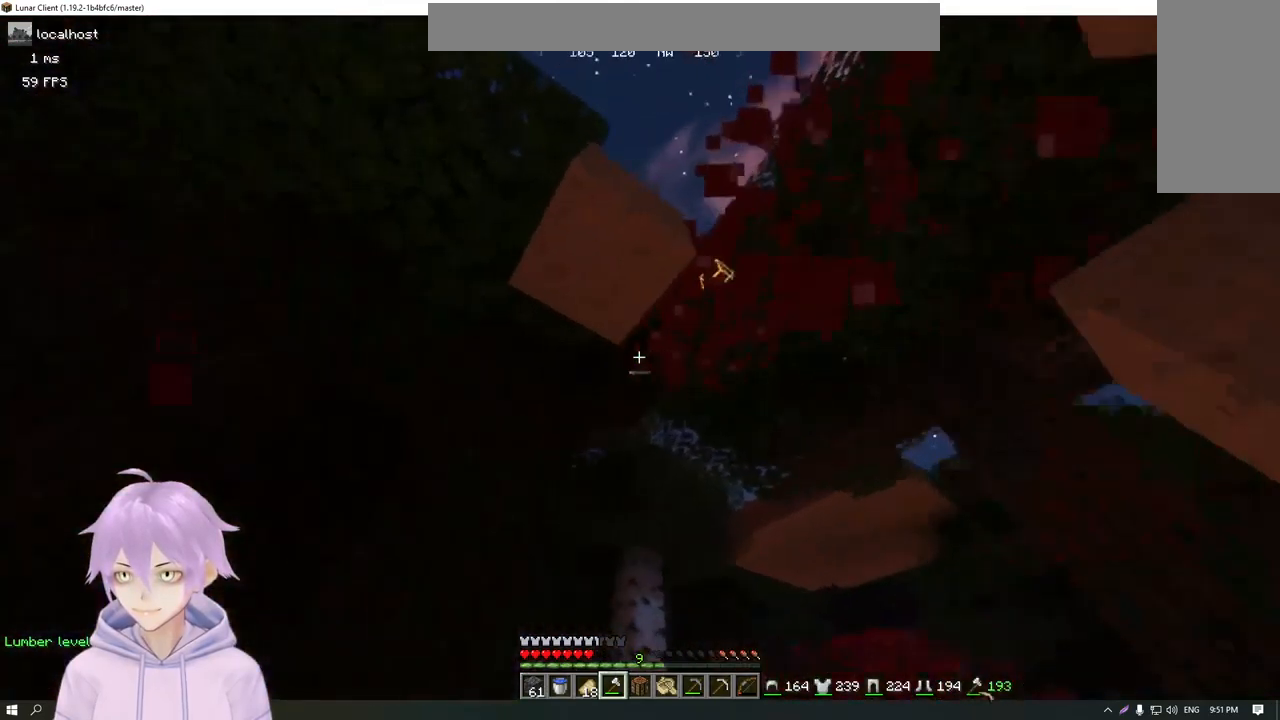
{"keys": [], "mouse": ["left"], "events": []}
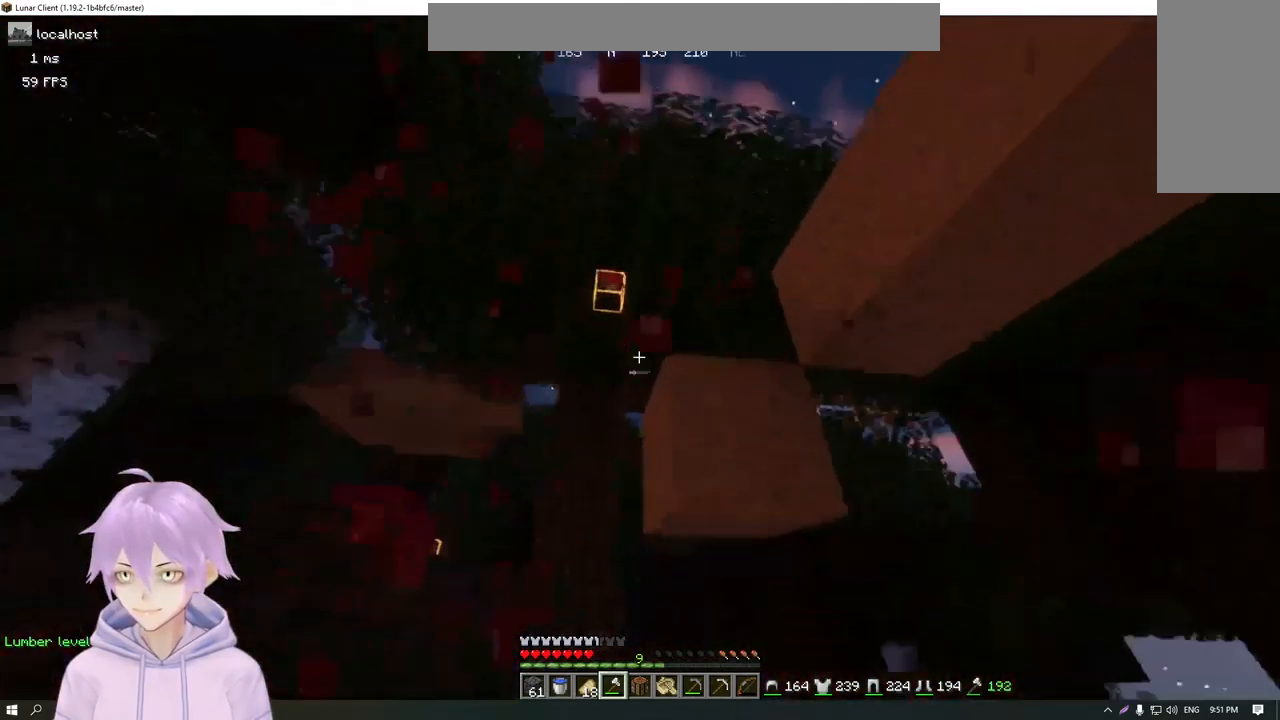
{"keys": [], "mouse": ["left"], "events": []}
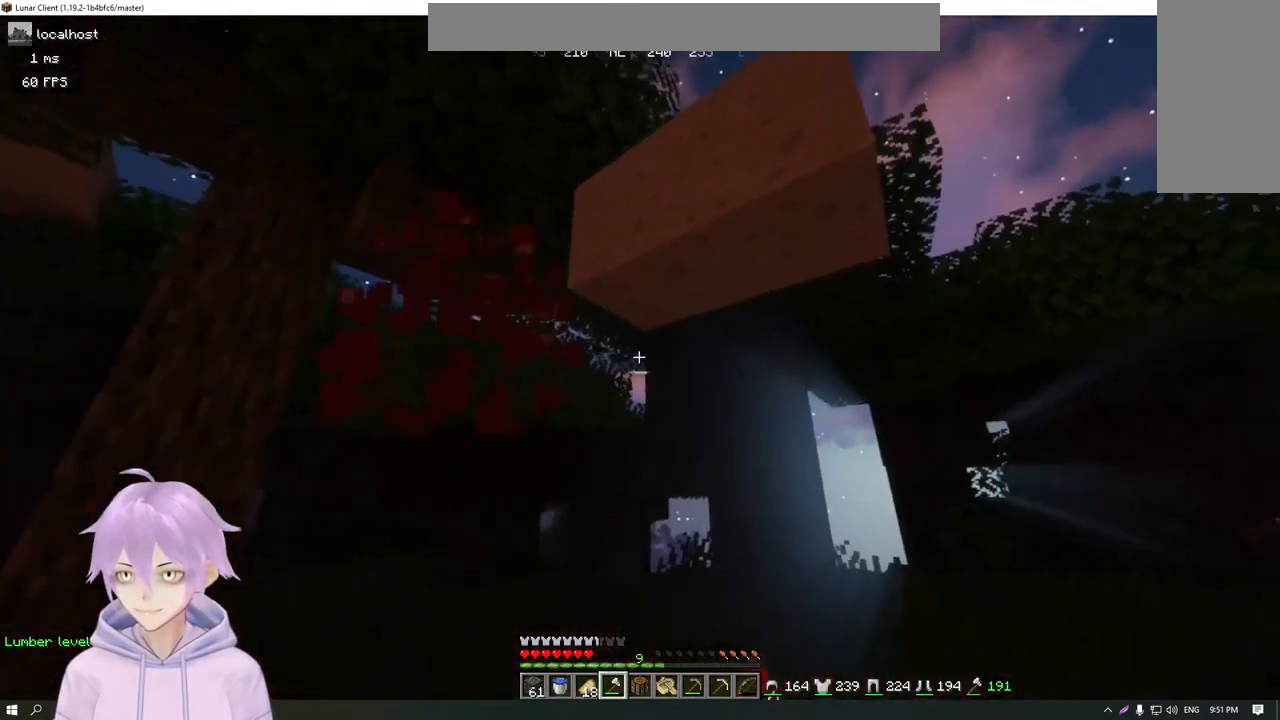
{"keys": [], "mouse": ["left"], "events": []}
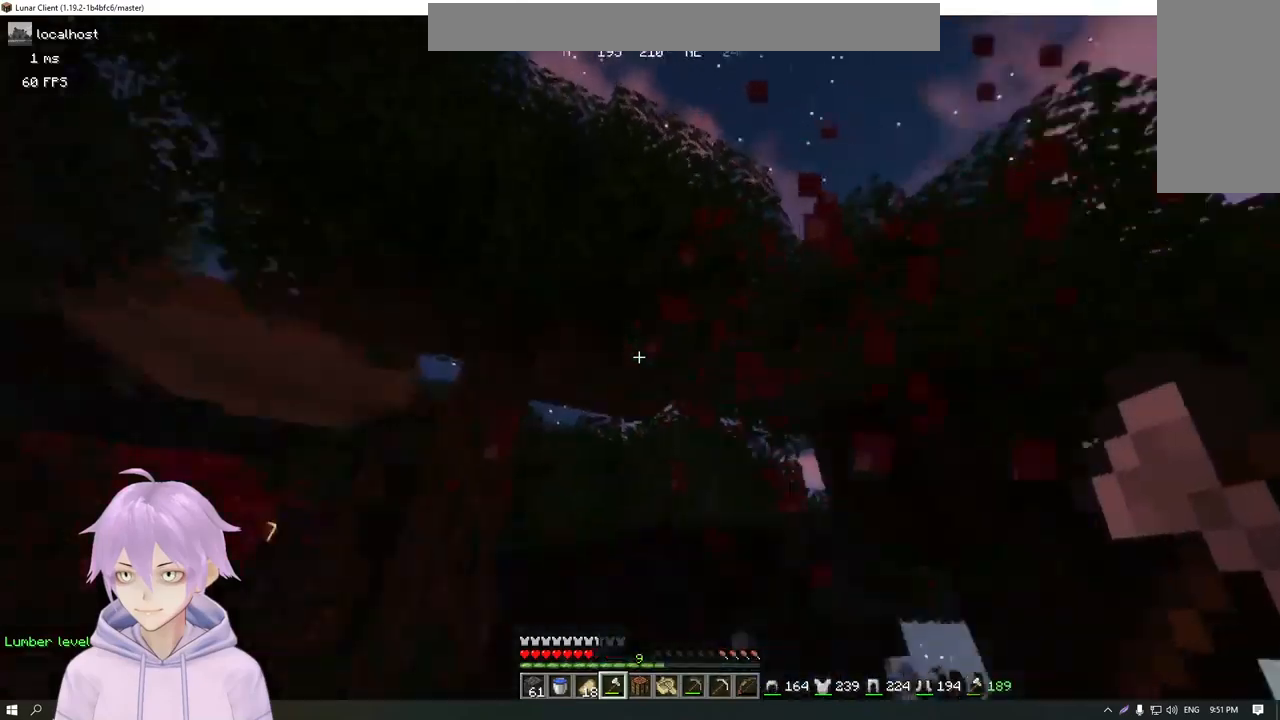
{"keys": [], "mouse": [], "events": [[84, "mouse_left", "up"]]}
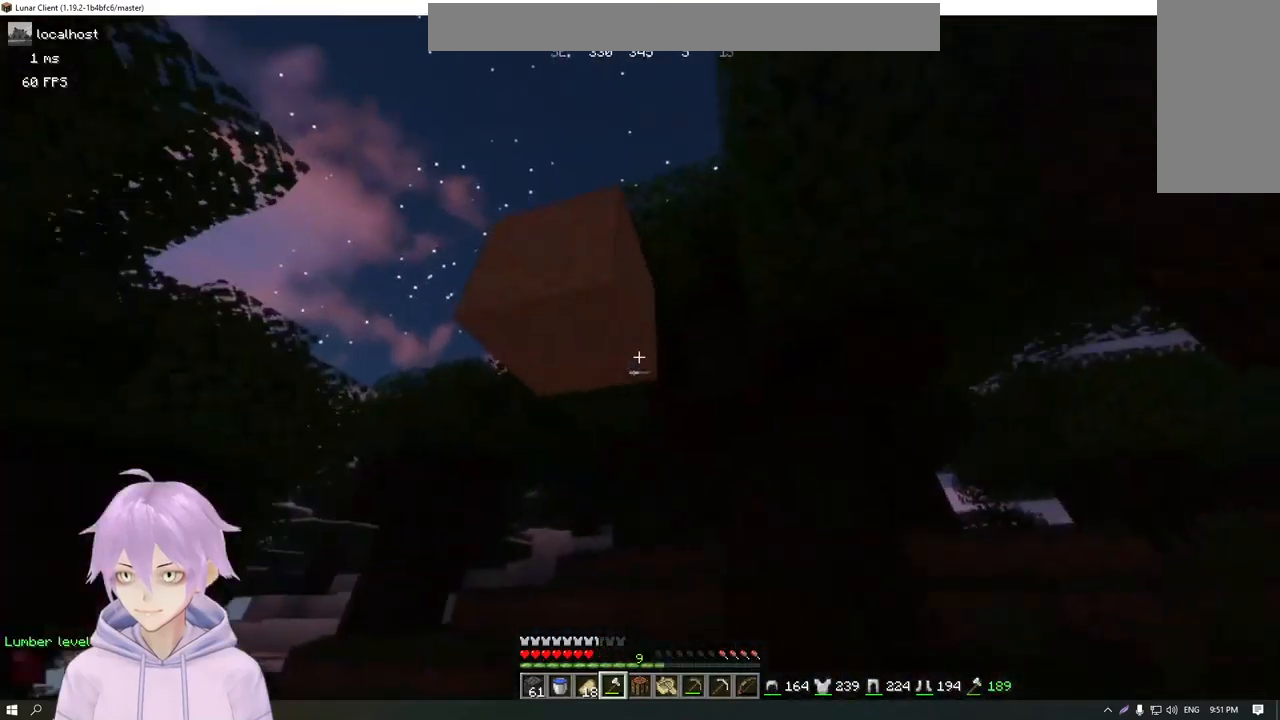
{"keys": [], "mouse": [], "events": [[283, "mouse_left", "down"], [417, "mouse_left", "up"]]}
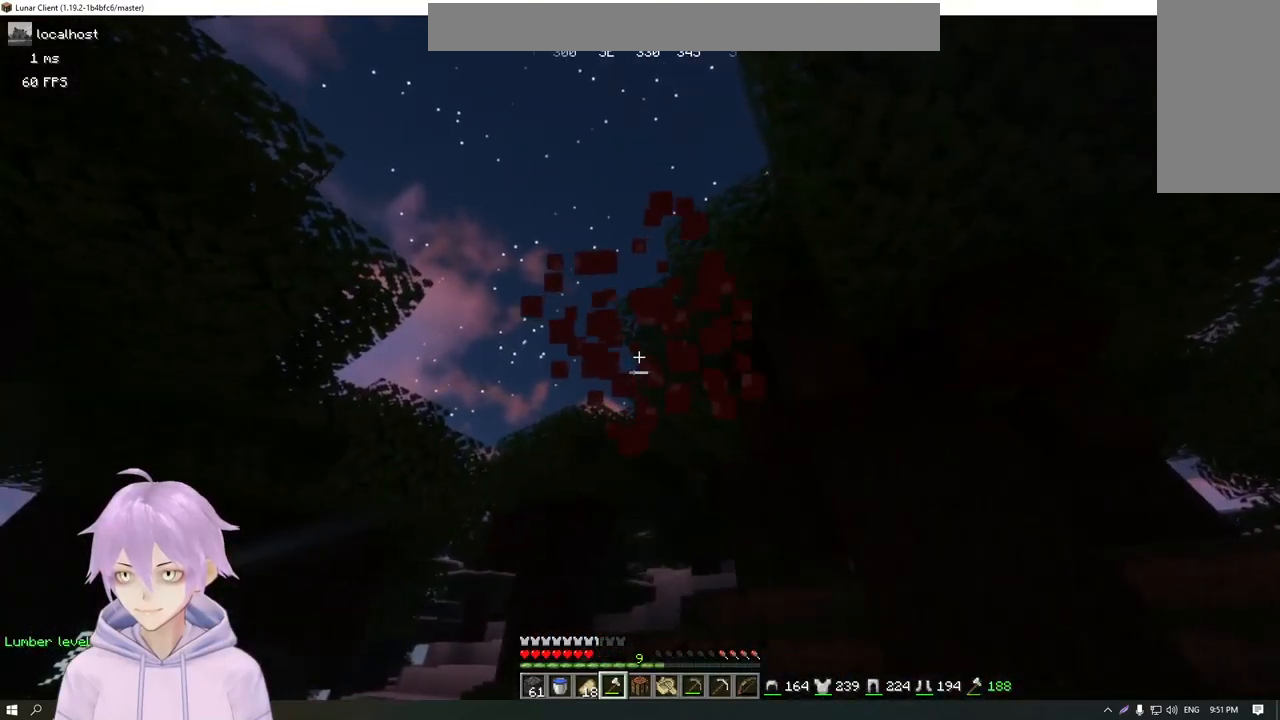
{"keys": ["w"], "mouse": [], "events": [[67, "d", "down"], [367, "w", "down"], [484, "d", "up"]]}
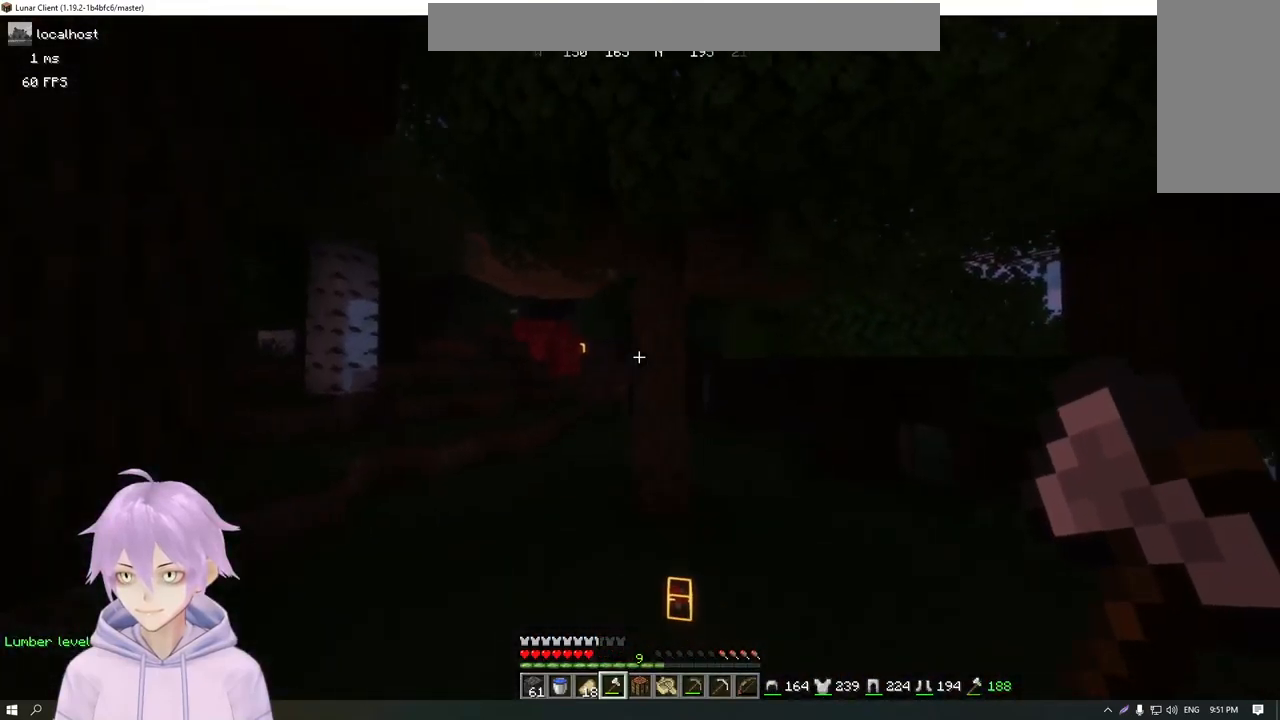
{"keys": ["w"], "mouse": [], "events": []}